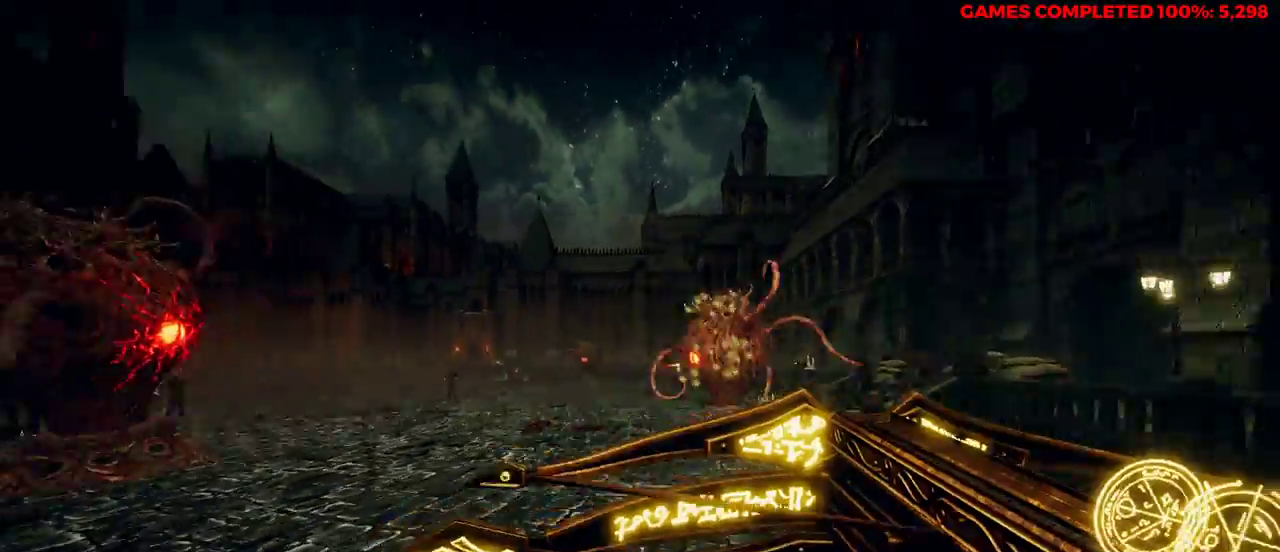
Gameplay with keyboard and mouse; each line is a JSON object with the keys and mouse buttons held at the frame after it. "events" lists presses ("down") and releases ("up") of "1", "2", "3", "4", "5", "a", "alt", "c", "ctrl", "d", "e", "f", "q", "r", "s", "shift", "space", "tab", "v", "w", "x", "z", "mouse_left", "mouse_middle", "mouse_right", "mouse_wheel_up" and "mouse_wheel_down" between this image and that frame as [ms after this image, input, new state], when the widget could be followed in between. "mouse_left", "mouse_middle", "mouse_right", "mouse_wheel_up", "mouse_wheel_down" = the "left", "middle", "right", "wheel_up", "wheel_down" buttons of the "mouse" list. No other keys are recorded. Not read: mouse_move.
{"keys": ["d", "w"], "mouse": [], "events": [[150, "d", "down"], [300, "mouse_left", "down"], [483, "mouse_left", "up"]]}
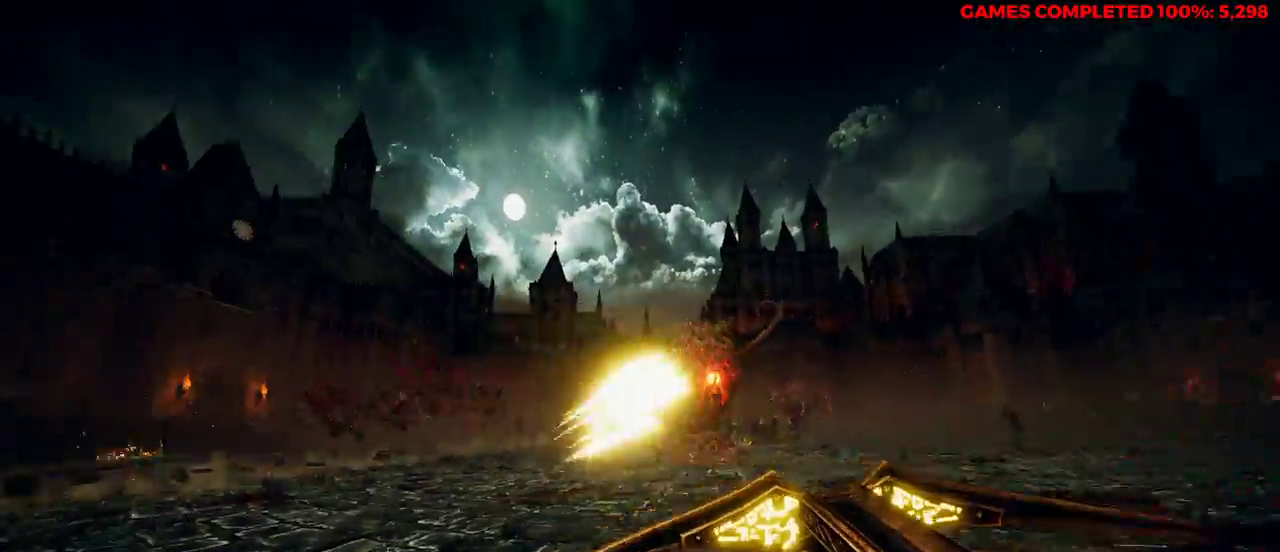
{"keys": ["d", "w"], "mouse": ["left"], "events": [[67, "space", "down"], [250, "space", "up"], [433, "mouse_left", "down"]]}
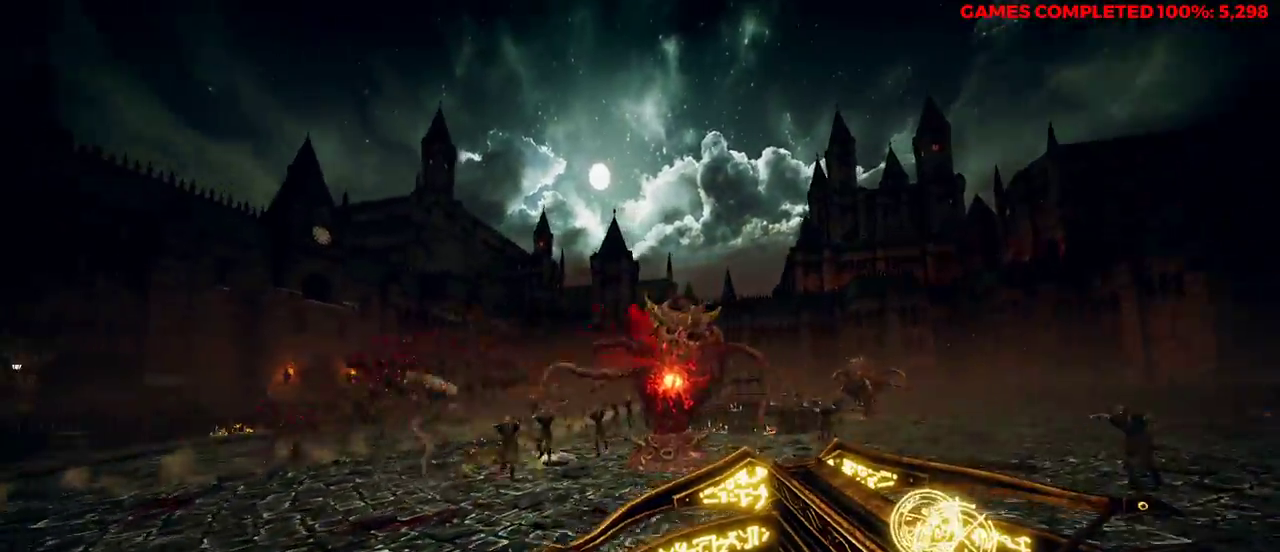
{"keys": ["d", "space", "w"], "mouse": [], "events": [[67, "mouse_left", "up"], [433, "space", "down"]]}
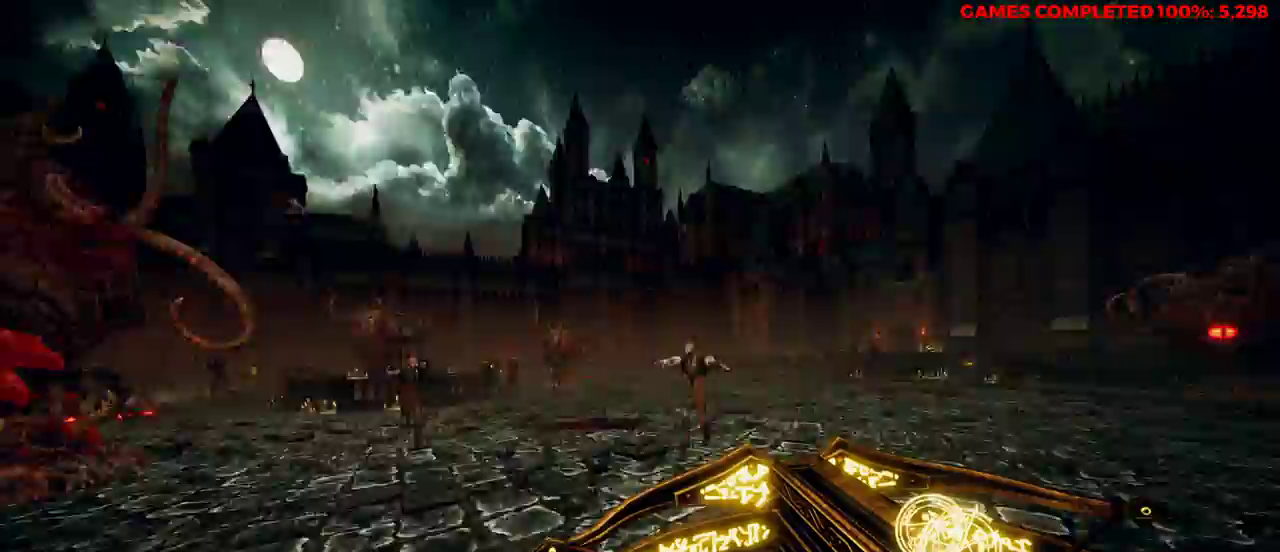
{"keys": ["d", "w"], "mouse": [], "events": [[17, "w", "up"], [117, "s", "down"], [117, "space", "up"], [200, "mouse_left", "down"], [300, "mouse_left", "up"], [350, "s", "up"], [483, "w", "down"]]}
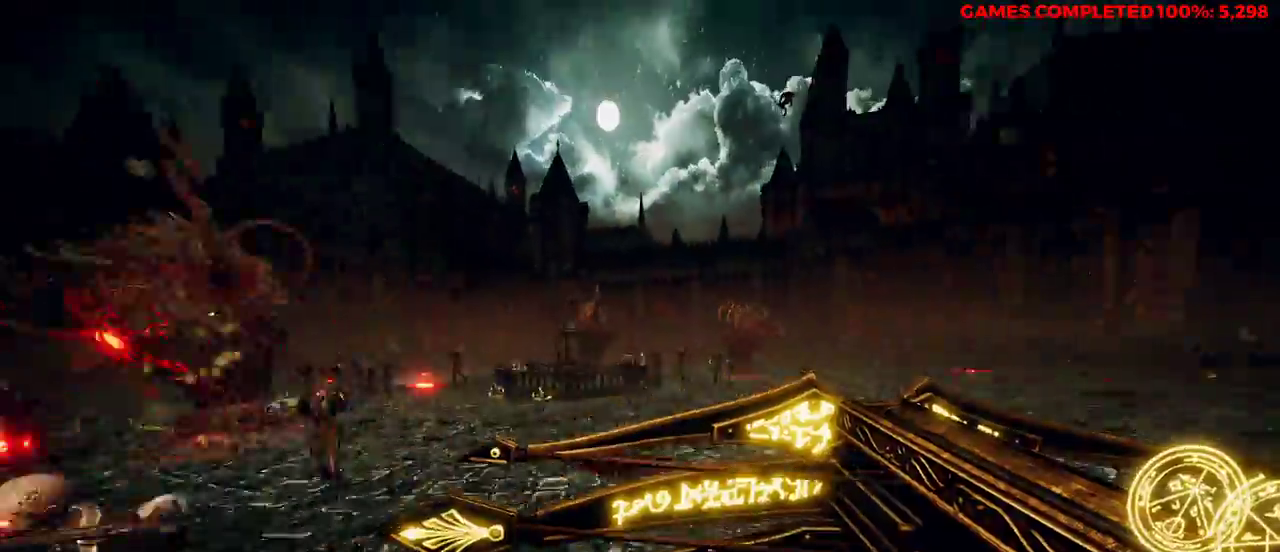
{"keys": ["d", "shift", "w"], "mouse": [], "events": [[117, "d", "up"], [250, "space", "down"], [350, "d", "down"], [433, "shift", "down"], [433, "space", "up"]]}
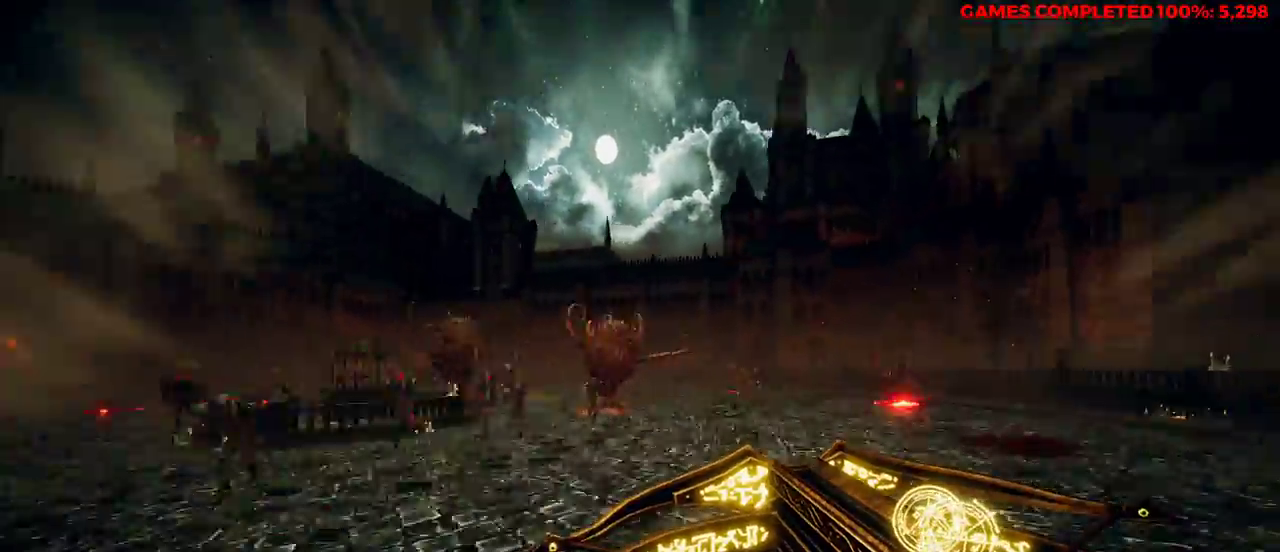
{"keys": ["d", "w"], "mouse": ["left"], "events": [[67, "shift", "up"], [167, "w", "up"], [217, "w", "down"], [433, "mouse_left", "down"]]}
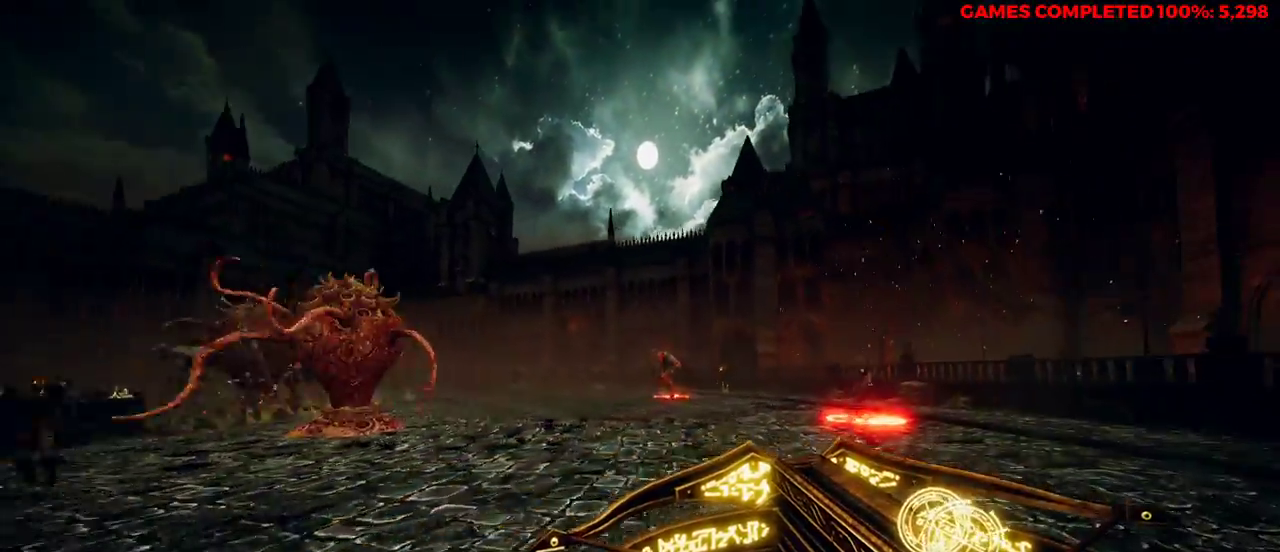
{"keys": ["d"], "mouse": [], "events": [[67, "mouse_left", "up"], [167, "space", "down"], [250, "space", "up"], [350, "w", "up"]]}
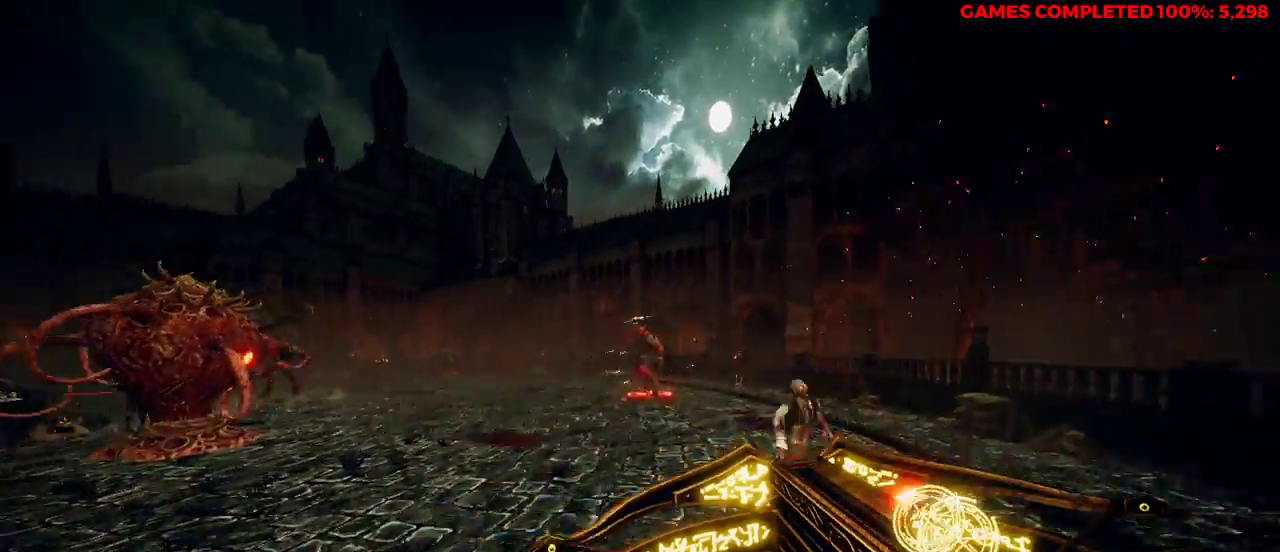
{"keys": ["d", "w"], "mouse": [], "events": [[117, "mouse_left", "down"], [267, "mouse_left", "up"], [267, "w", "down"], [350, "d", "up"], [450, "d", "down"]]}
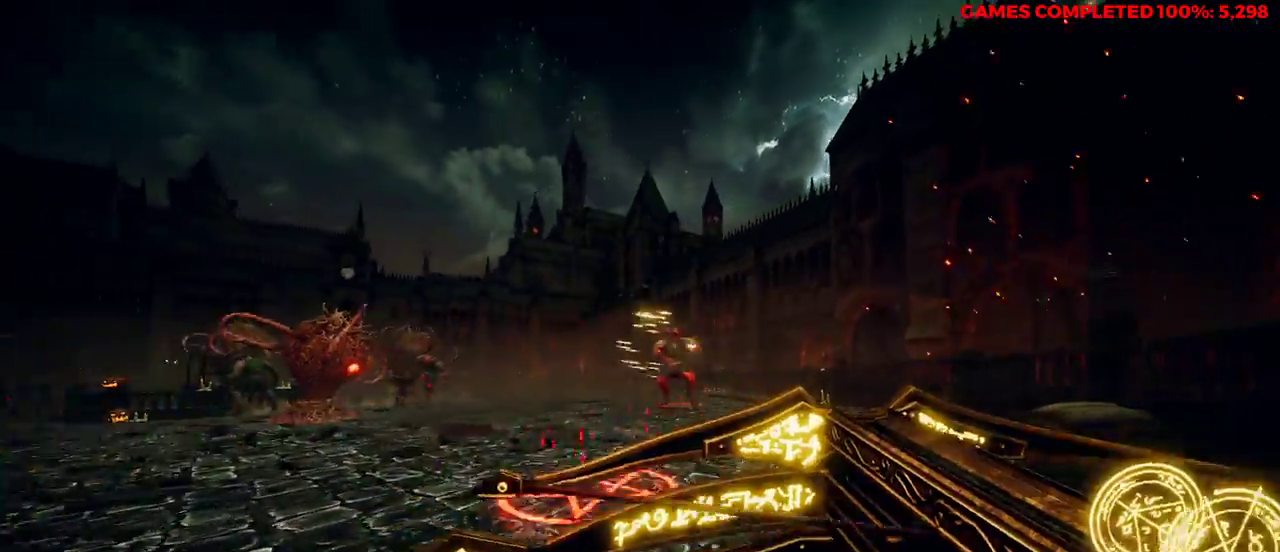
{"keys": ["d", "w"], "mouse": [], "events": [[217, "d", "up"], [217, "mouse_left", "down"], [350, "mouse_left", "up"], [400, "d", "down"]]}
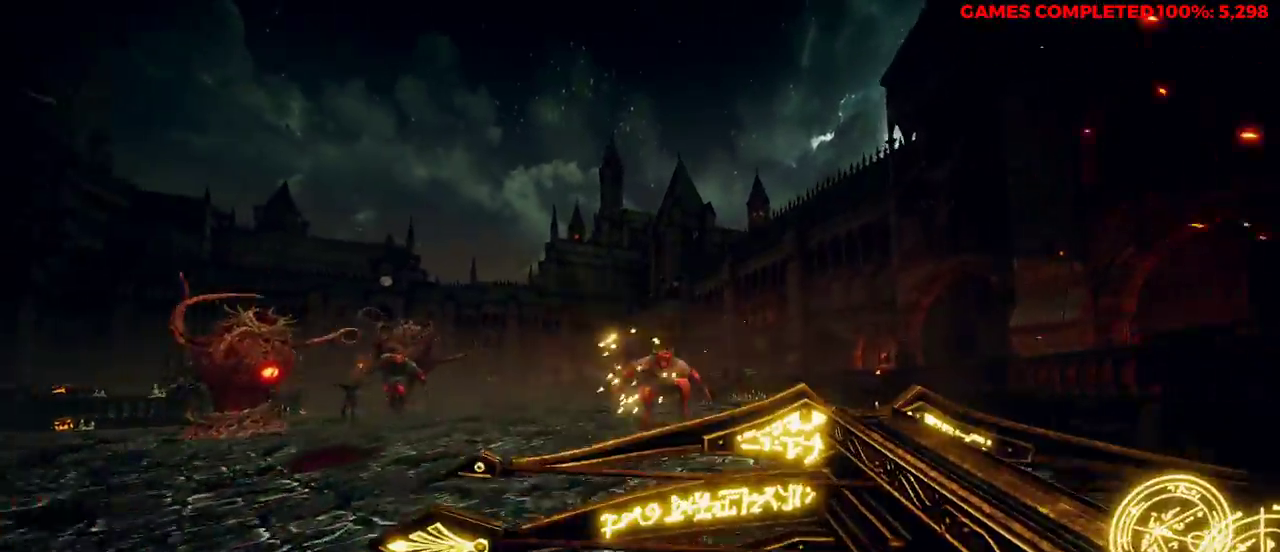
{"keys": ["d", "w"], "mouse": [], "events": [[217, "space", "down"], [350, "space", "up"]]}
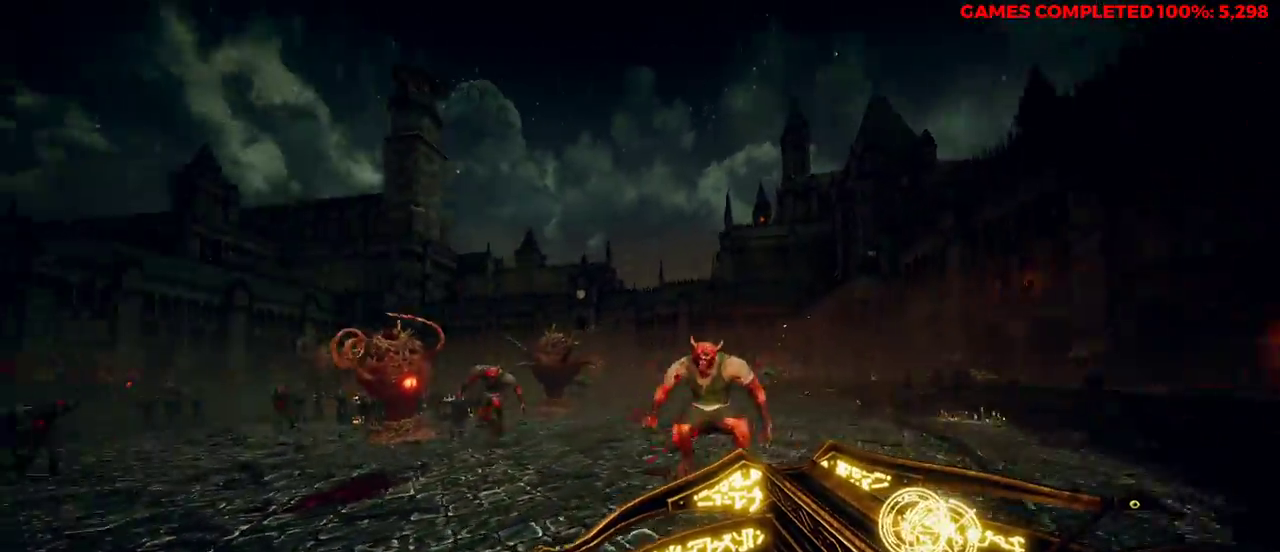
{"keys": ["d", "w"], "mouse": [], "events": [[83, "shift", "down"], [167, "shift", "up"], [217, "mouse_left", "down"], [350, "mouse_left", "up"]]}
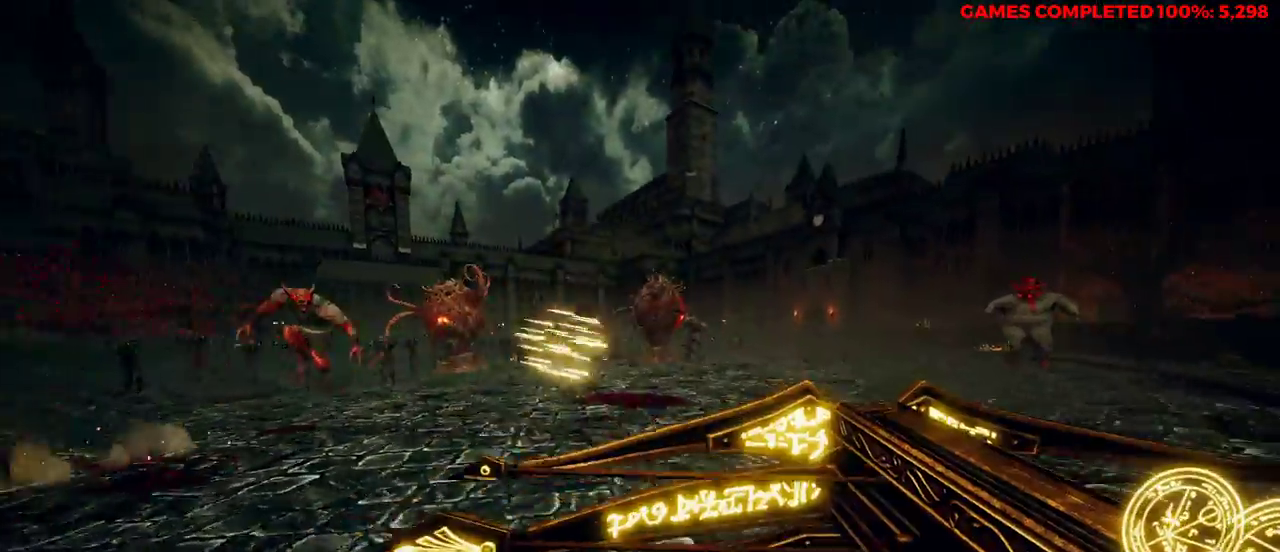
{"keys": ["d", "w"], "mouse": ["left"], "events": [[33, "space", "down"], [133, "w", "up"], [217, "space", "up"], [400, "mouse_left", "down"], [400, "w", "down"]]}
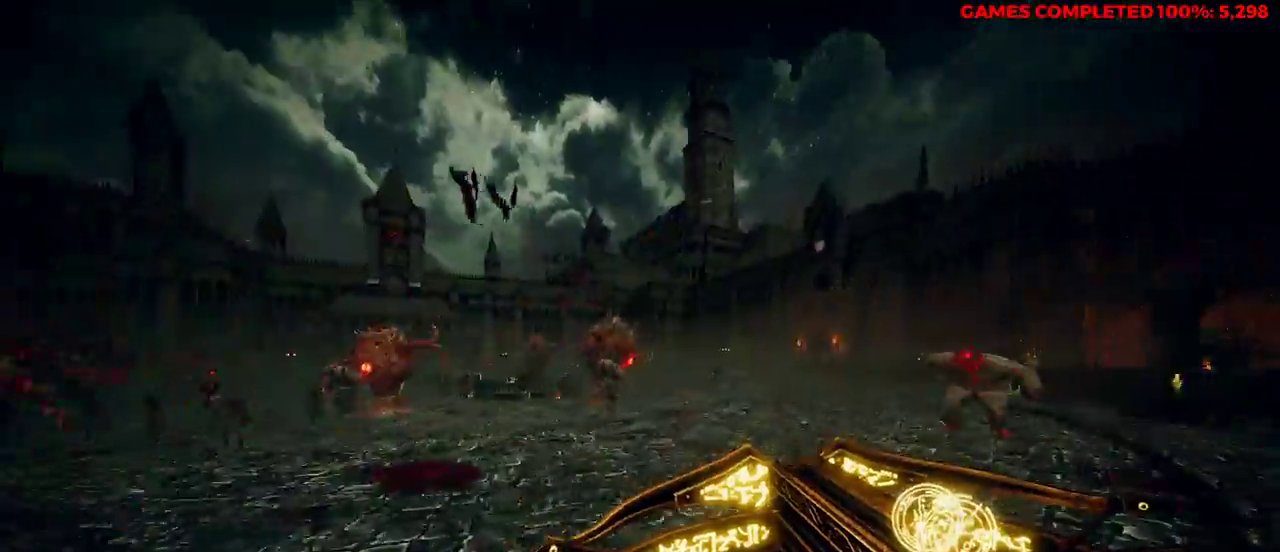
{"keys": ["d", "space", "w"], "mouse": [], "events": [[33, "mouse_left", "up"], [400, "space", "down"]]}
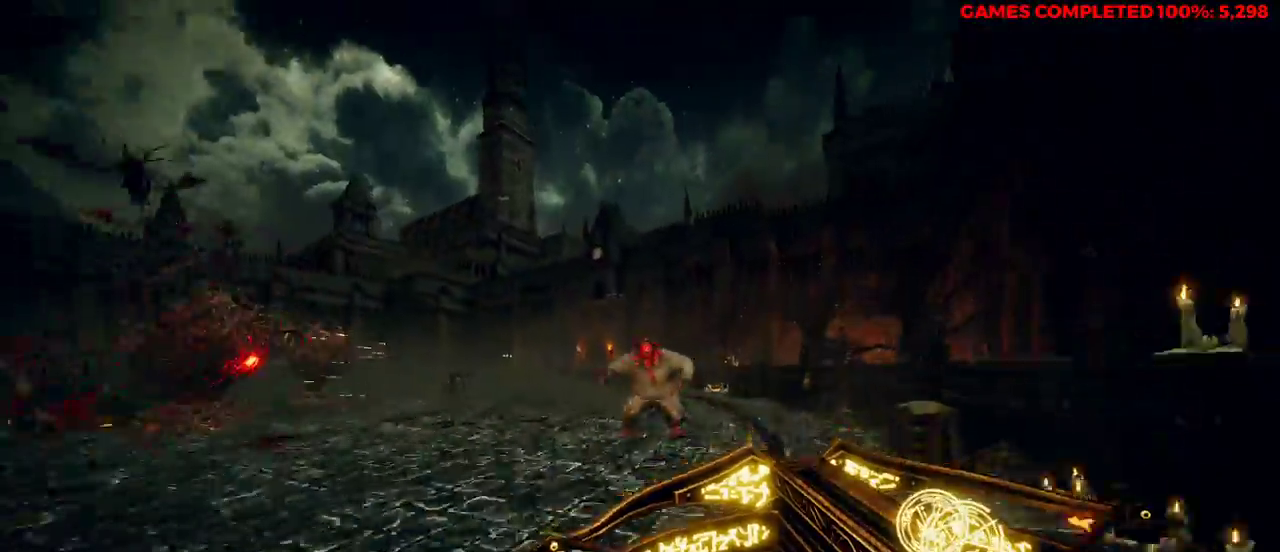
{"keys": ["d", "w"], "mouse": [], "events": [[33, "space", "up"], [83, "mouse_left", "down"], [217, "mouse_left", "up"]]}
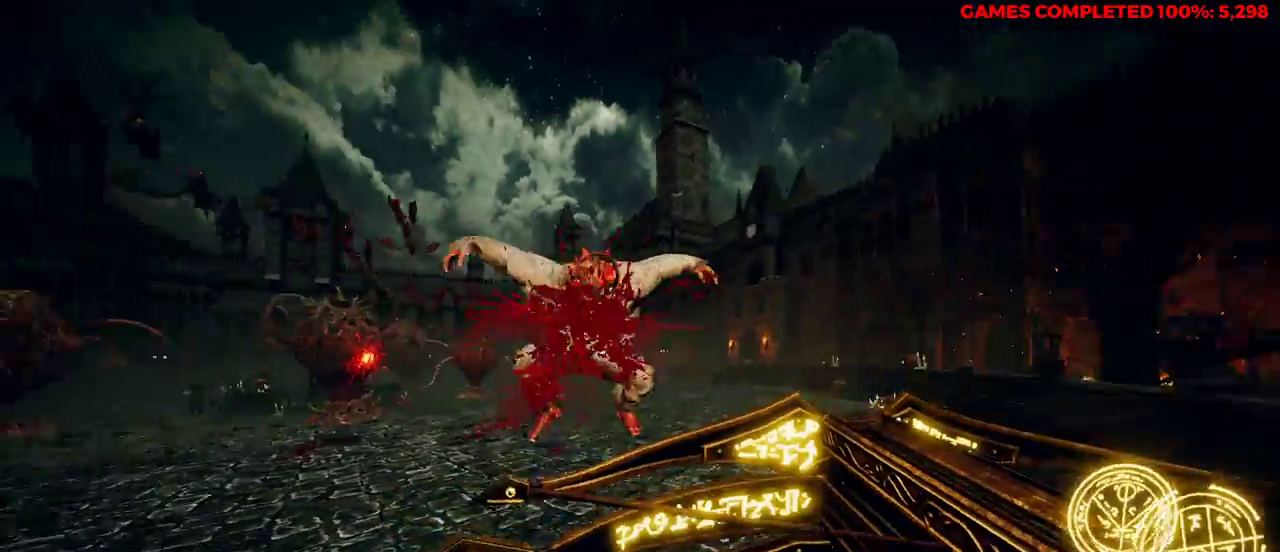
{"keys": ["d", "w"], "mouse": ["left"], "events": [[217, "space", "down"], [317, "space", "up"], [500, "mouse_left", "down"]]}
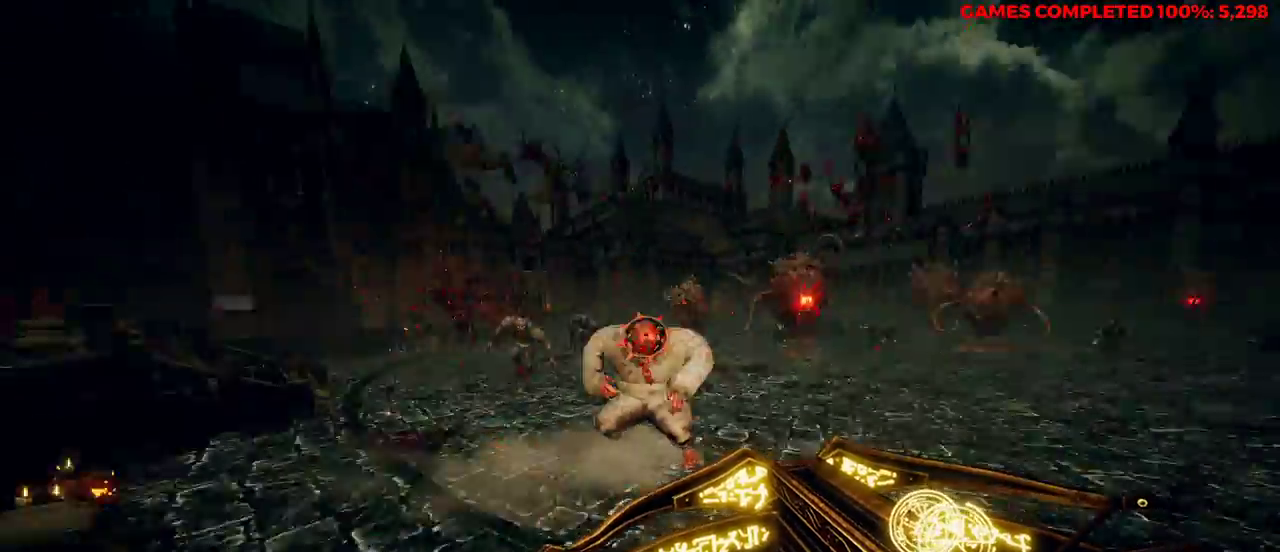
{"keys": ["d"], "mouse": ["left"], "events": [[83, "mouse_left", "up"], [367, "w", "up"], [500, "mouse_left", "down"]]}
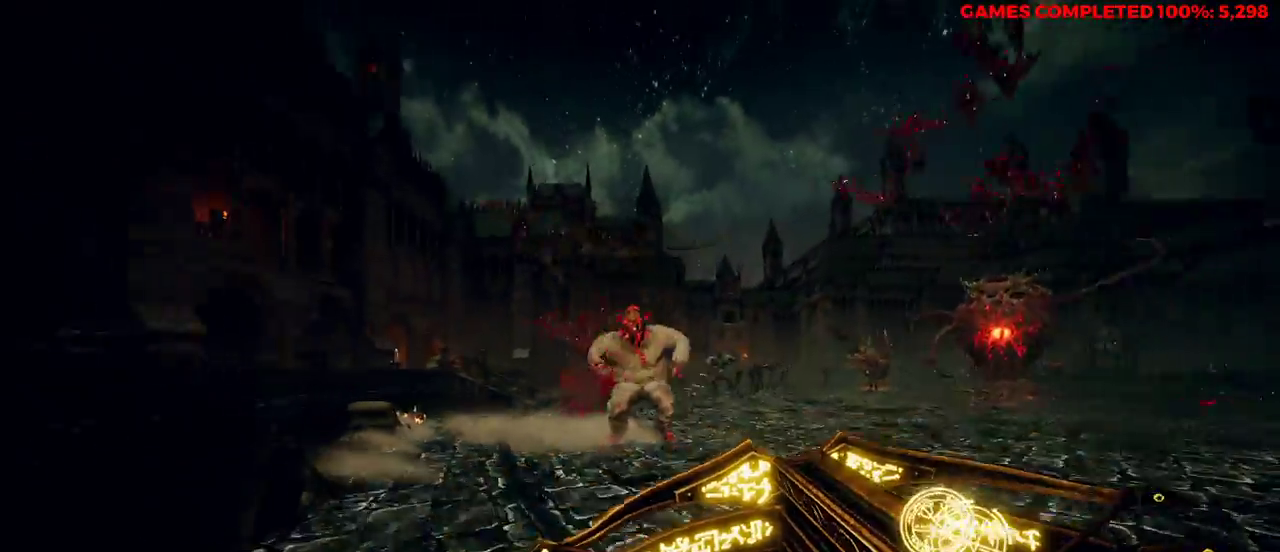
{"keys": ["d", "w"], "mouse": [], "events": [[133, "mouse_left", "up"], [133, "s", "down"], [233, "space", "down"], [317, "s", "up"], [417, "space", "up"], [417, "w", "down"]]}
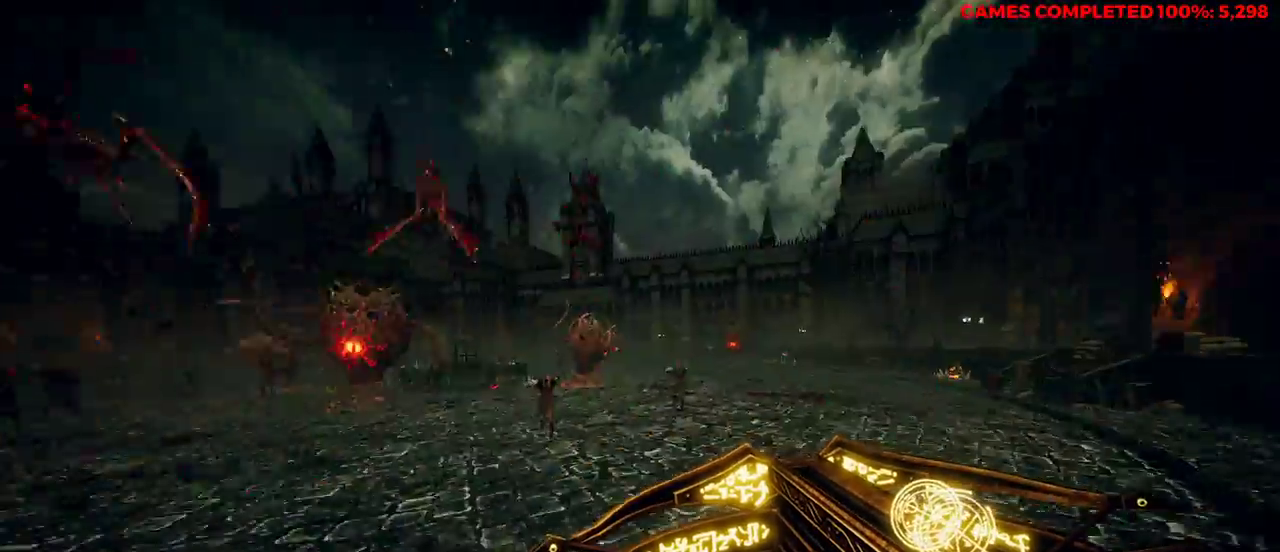
{"keys": ["d", "w"], "mouse": [], "events": [[50, "shift", "down"], [183, "shift", "up"]]}
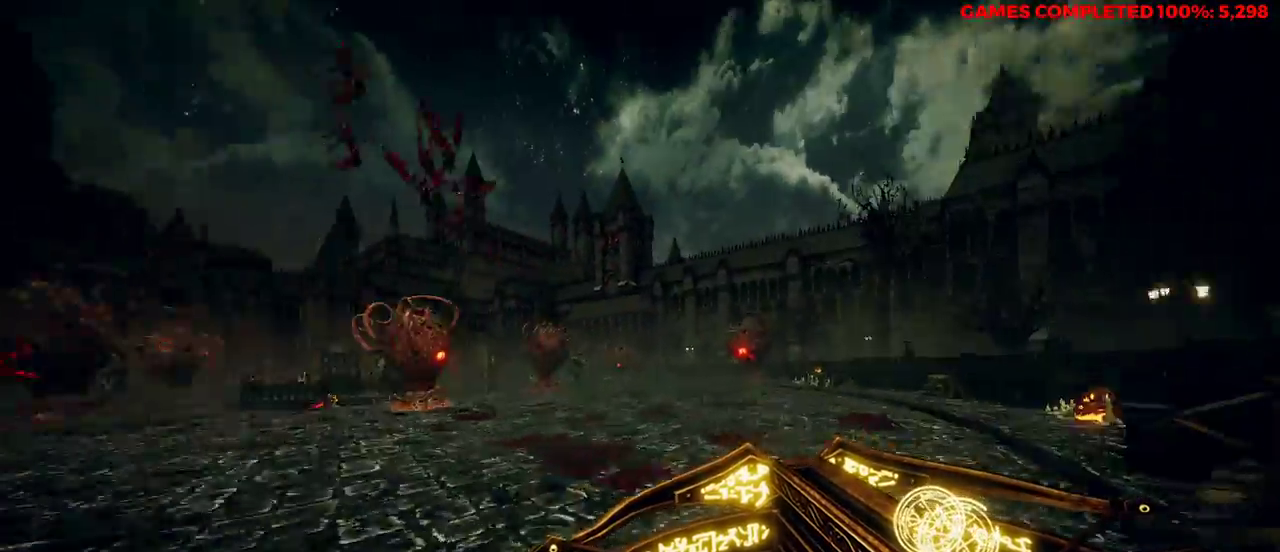
{"keys": ["a", "w"], "mouse": [], "events": [[50, "space", "down"], [100, "d", "up"], [133, "mouse_left", "down"], [183, "space", "up"], [233, "a", "down"], [283, "mouse_left", "up"]]}
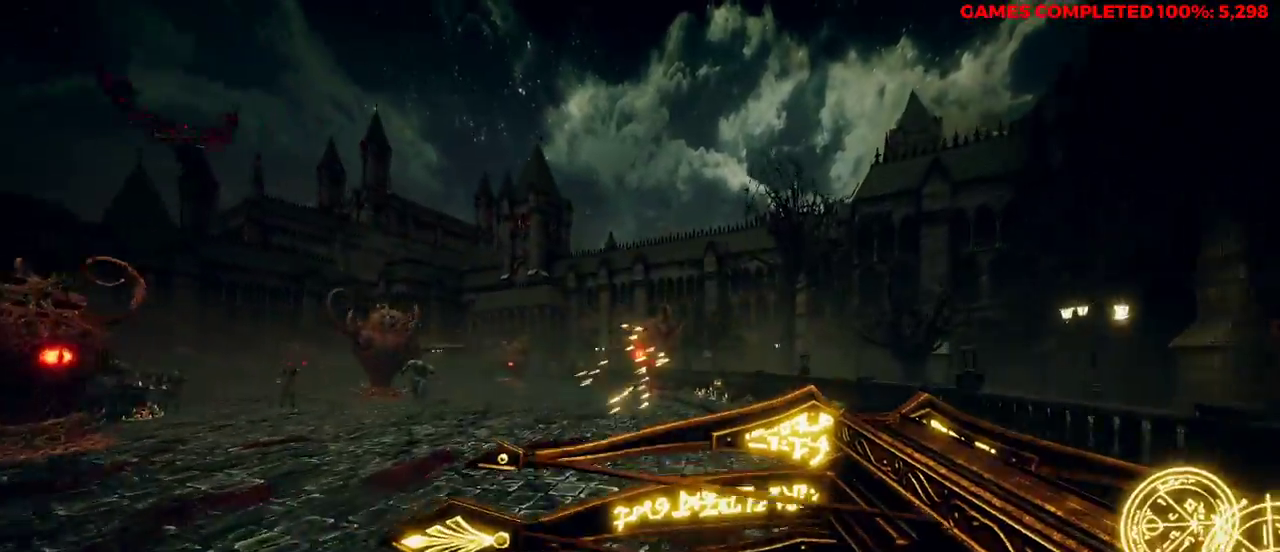
{"keys": ["a", "w"], "mouse": [], "events": [[150, "a", "up"], [283, "space", "down"], [367, "mouse_left", "down"], [450, "mouse_left", "up"], [450, "space", "up"], [500, "a", "down"]]}
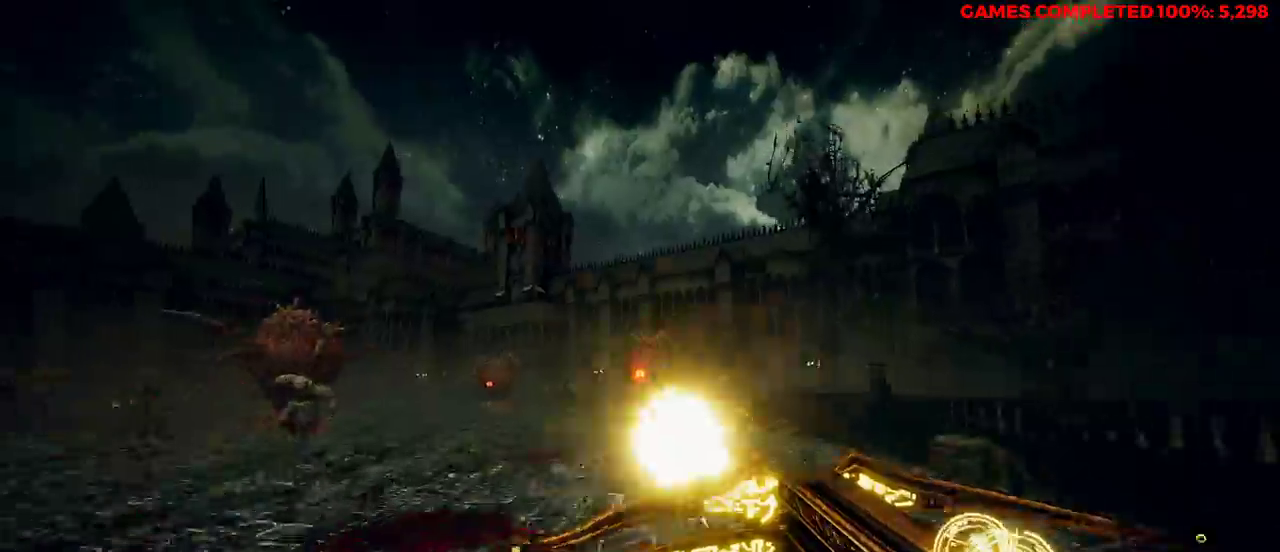
{"keys": ["w"], "mouse": [], "events": [[283, "shift", "down"], [333, "a", "up"], [367, "shift", "up"]]}
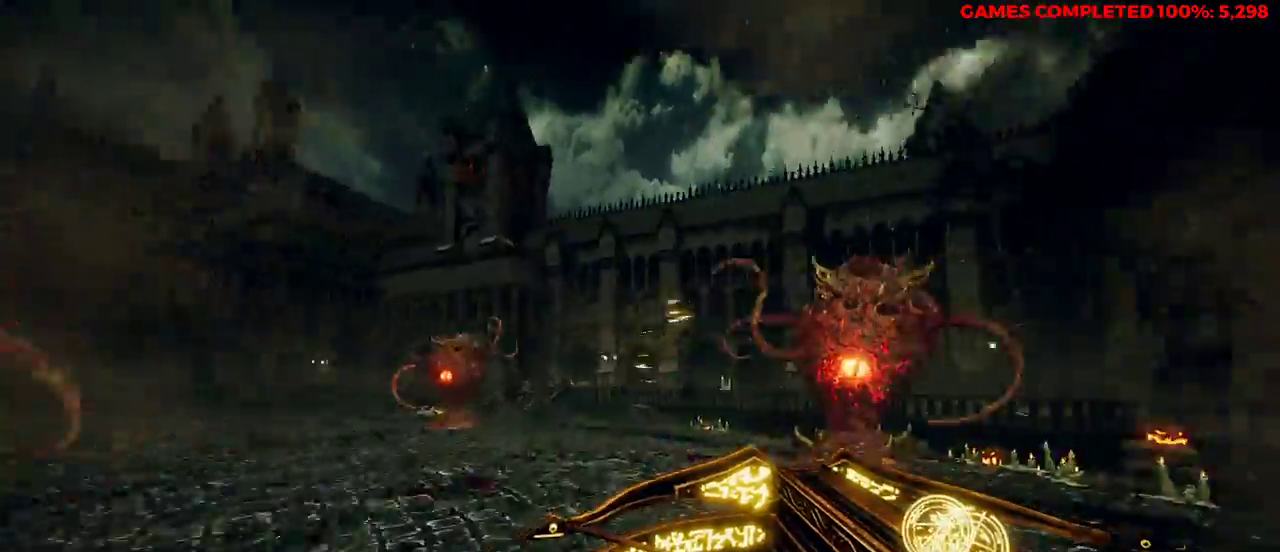
{"keys": ["a", "w"], "mouse": [], "events": [[100, "a", "down"], [183, "space", "down"], [233, "mouse_left", "down"], [233, "w", "up"], [333, "mouse_left", "up"], [367, "space", "up"], [467, "w", "down"]]}
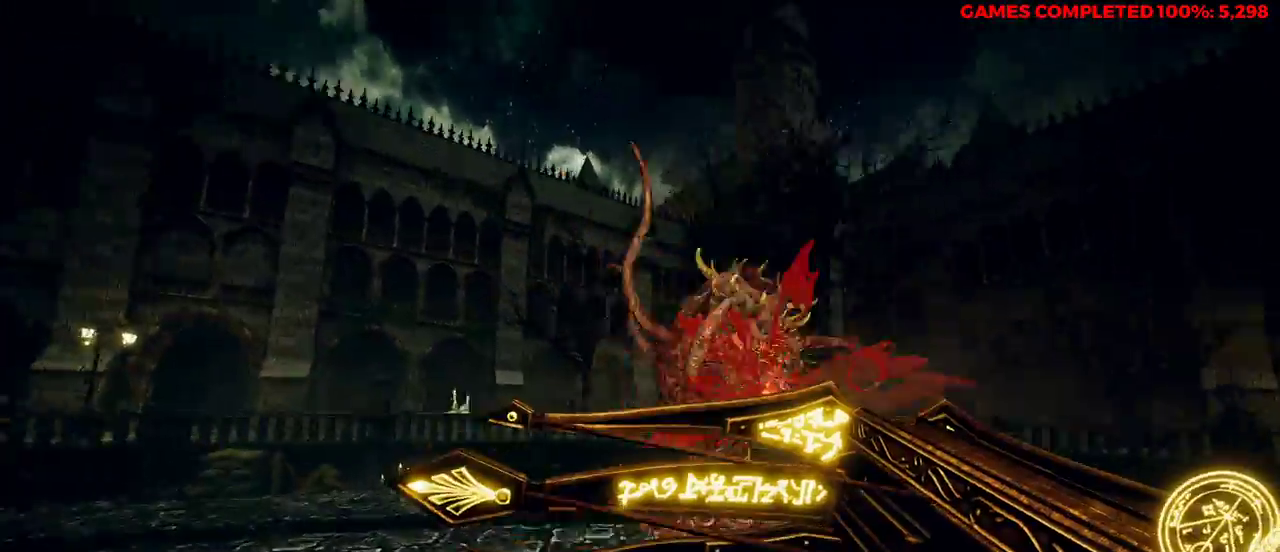
{"keys": ["a", "w"], "mouse": [], "events": [[100, "a", "up"], [200, "d", "down"], [333, "d", "up"], [367, "mouse_left", "down"], [467, "a", "down"], [467, "mouse_left", "up"]]}
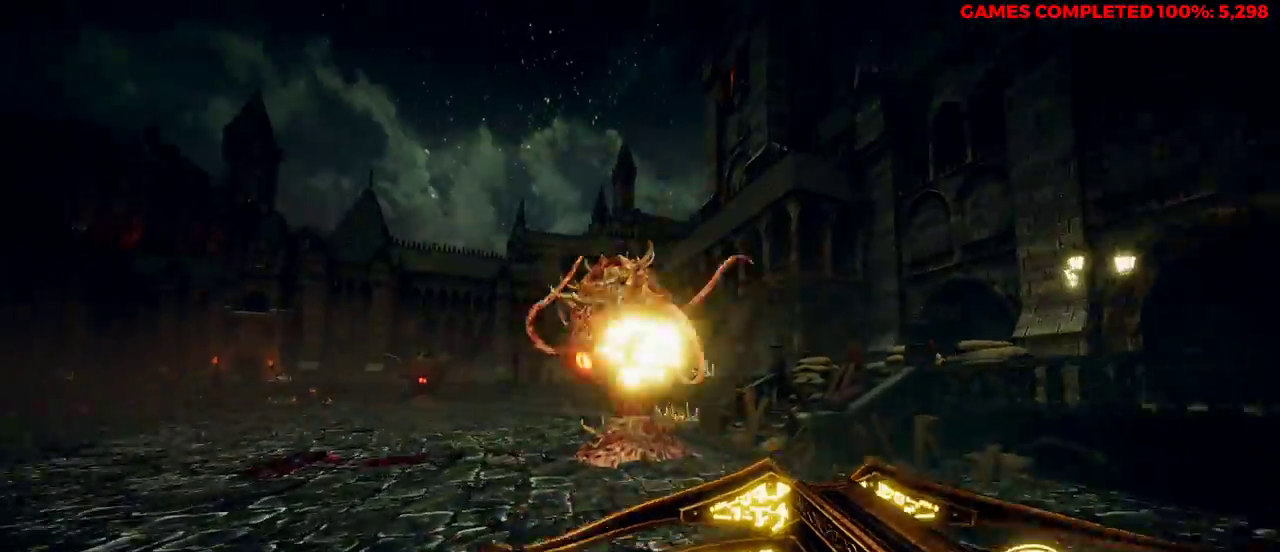
{"keys": ["a", "w"], "mouse": ["left"], "events": [[233, "space", "down"], [383, "mouse_left", "down"], [383, "space", "up"]]}
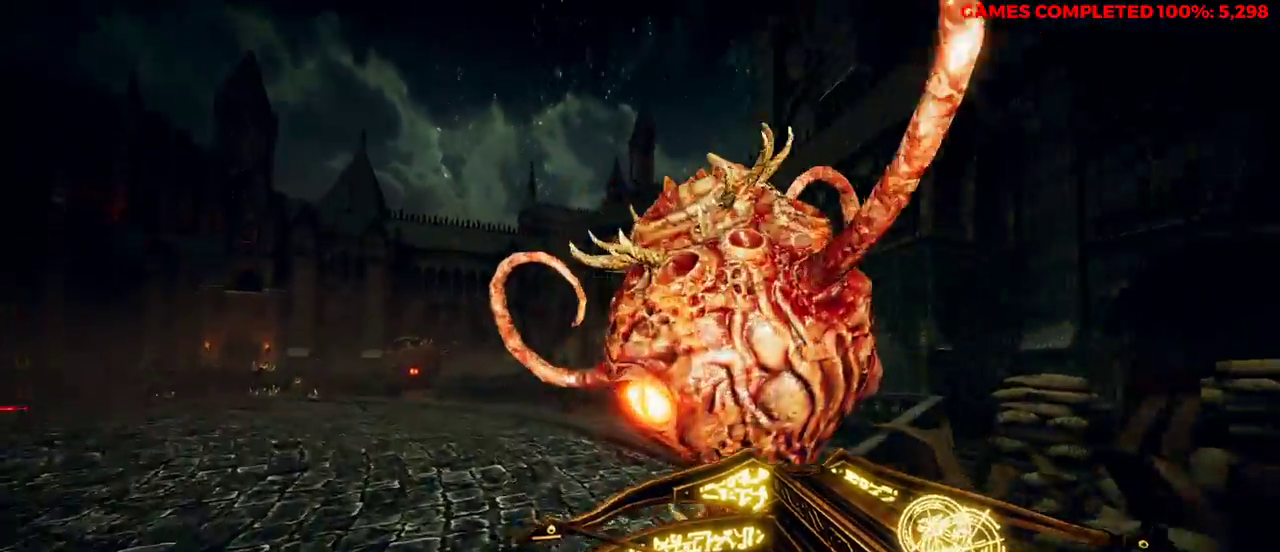
{"keys": ["w"], "mouse": [], "events": [[17, "mouse_left", "up"], [233, "shift", "down"], [333, "shift", "up"], [417, "a", "up"]]}
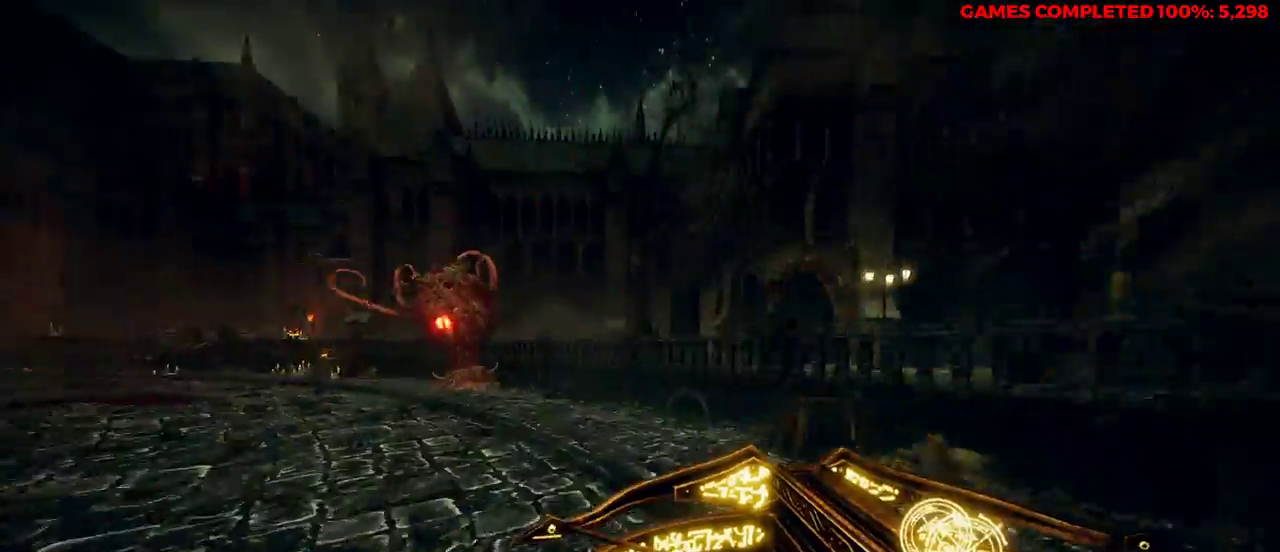
{"keys": ["a", "w"], "mouse": ["right"], "events": [[67, "d", "down"], [150, "space", "down"], [250, "mouse_right", "down"], [283, "d", "up"], [283, "space", "up"], [383, "a", "down"]]}
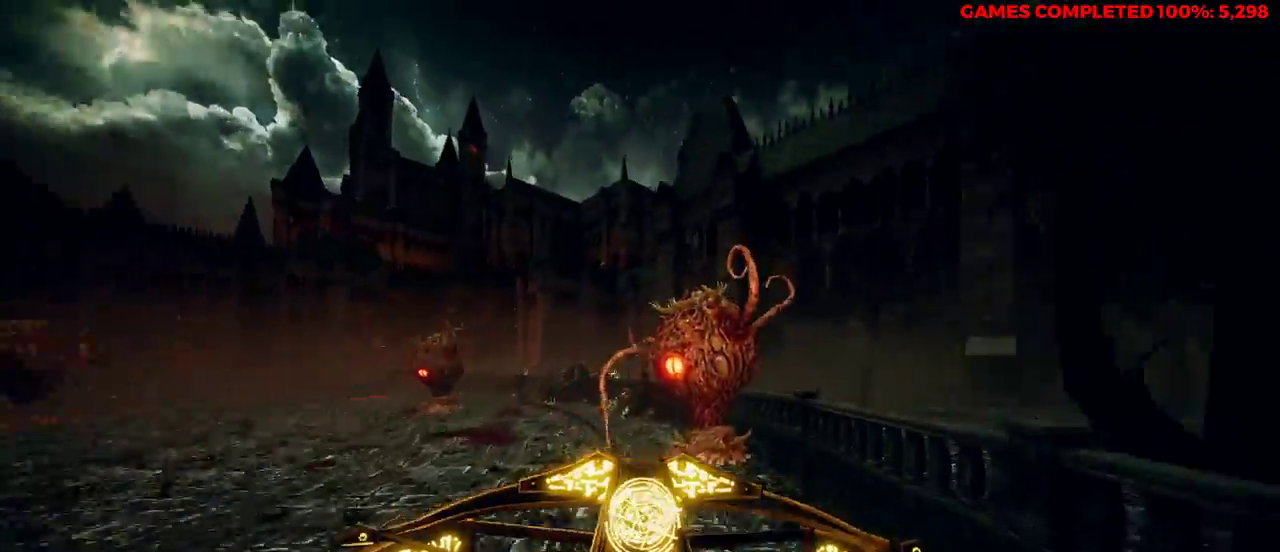
{"keys": ["w"], "mouse": [], "events": [[67, "mouse_left", "down"], [200, "mouse_left", "up"], [283, "mouse_right", "up"], [383, "a", "up"]]}
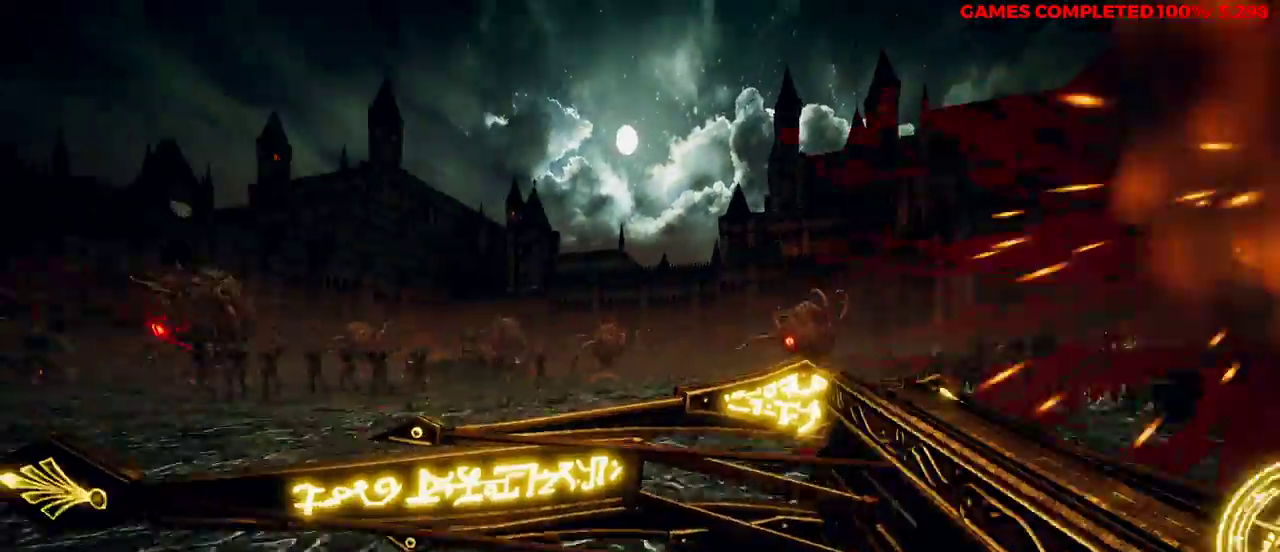
{"keys": ["w"], "mouse": [], "events": [[17, "space", "down"], [150, "space", "up"], [200, "shift", "down"], [333, "shift", "up"]]}
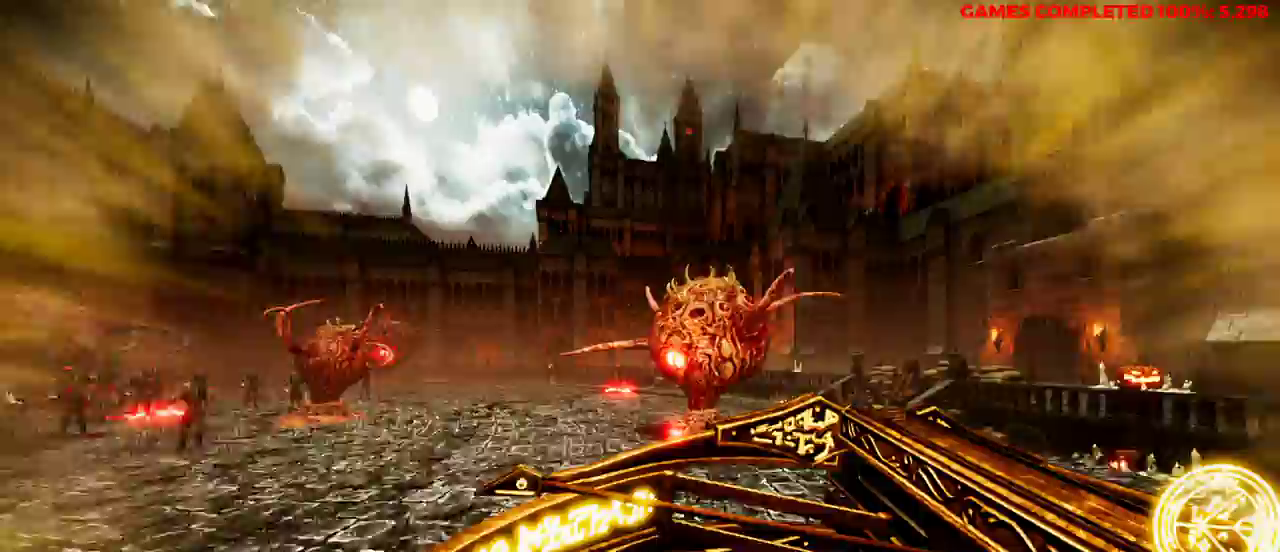
{"keys": ["a", "w"], "mouse": [], "events": [[67, "a", "down"], [67, "mouse_left", "down"], [133, "mouse_left", "up"]]}